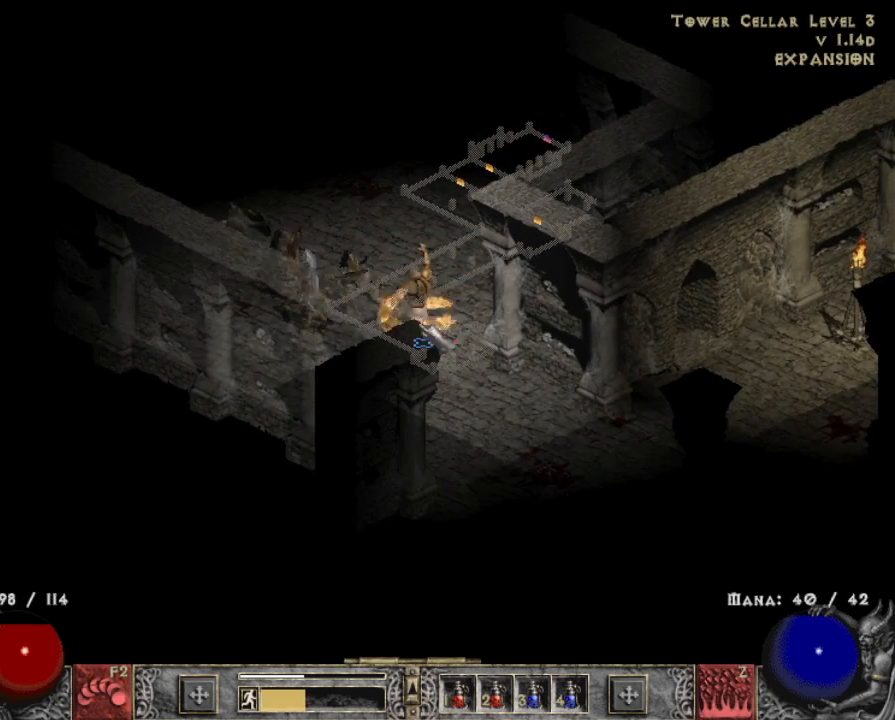
Gameplay with keyboard and mouse; each line is a JSON object with the keys and mouse buttons held at the frame after it. "events" lists presses ("down") and releases ("up") of "1", "2", "3", "4", "a", "alt", "b", "c", "caps_lock", "ctrl", "d", "e", "escape", "f", "f1", "f2", "f3", "f4", "g", "q", "r", "s", "shift", "space", "t", "tab", "tilde", "v", "w", "x", "z", "mouse_left", "mouse_wheel" and "mouse_right" between this image and that frame as [ms after this image, input, new state], when the widget could be followed in between. "mouse_left", "mouse_wheel", "mouse_right" = the "left", "wheel", "right" buttons of the "mouse" list. No other keys are recorded. "wheel" means that the mouse wheel is clicked or scrolled. Mouse movement is not recorded.
{"keys": [], "mouse": [], "events": [[167, "mouse_left", "down"], [250, "mouse_left", "up"], [350, "mouse_left", "down"], [500, "mouse_left", "up"]]}
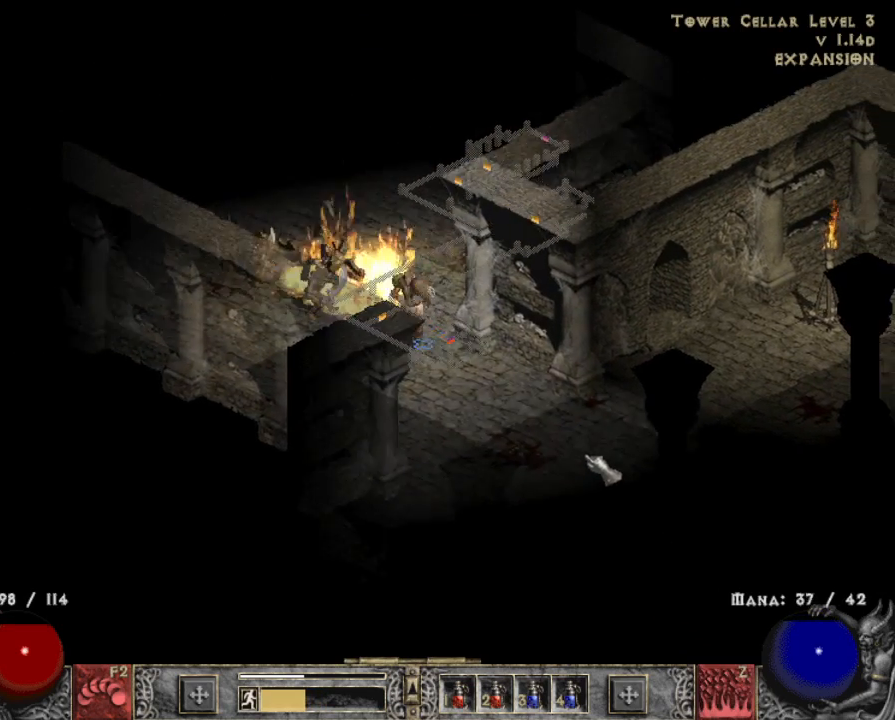
{"keys": [], "mouse": [], "events": [[100, "mouse_left", "down"], [217, "mouse_left", "up"], [317, "mouse_left", "down"], [467, "mouse_left", "up"]]}
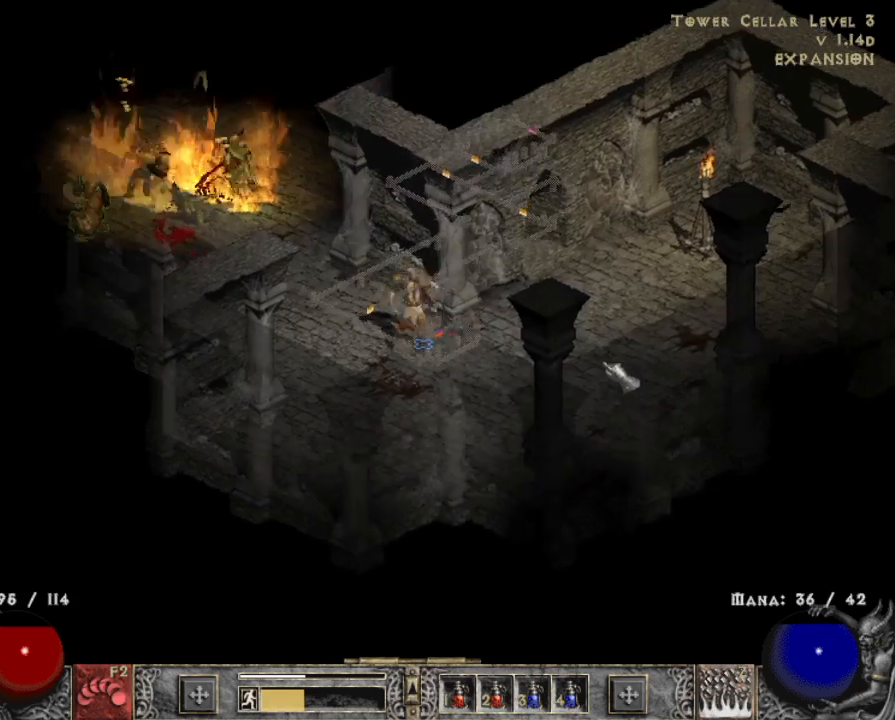
{"keys": [], "mouse": ["left"], "events": [[17, "mouse_left", "down"], [233, "mouse_left", "up"], [383, "mouse_left", "down"]]}
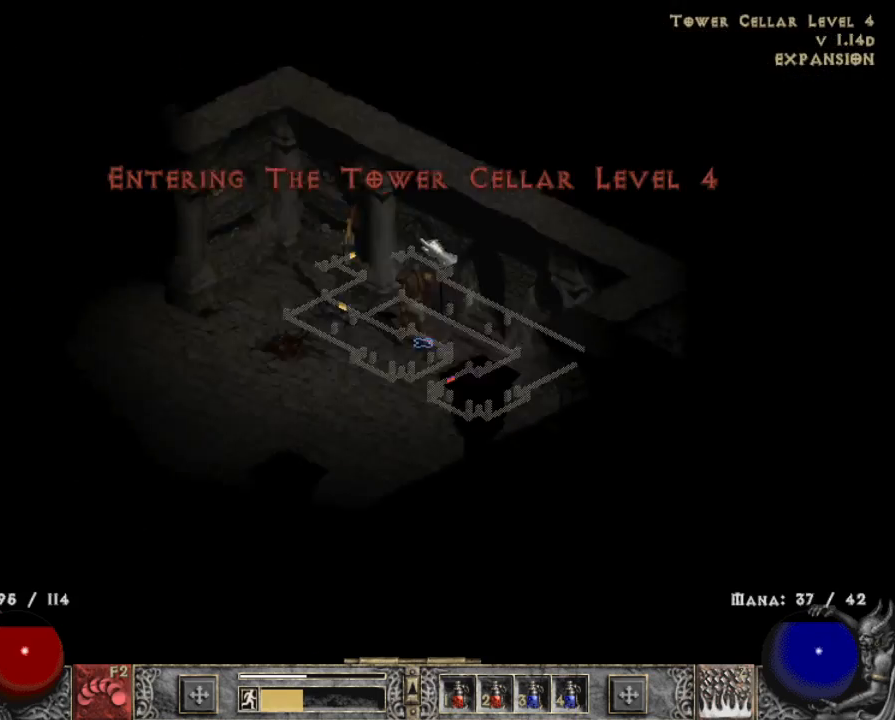
{"keys": [], "mouse": ["left"], "events": [[17, "mouse_left", "up"], [167, "mouse_left", "down"], [267, "mouse_left", "up"], [400, "mouse_left", "down"]]}
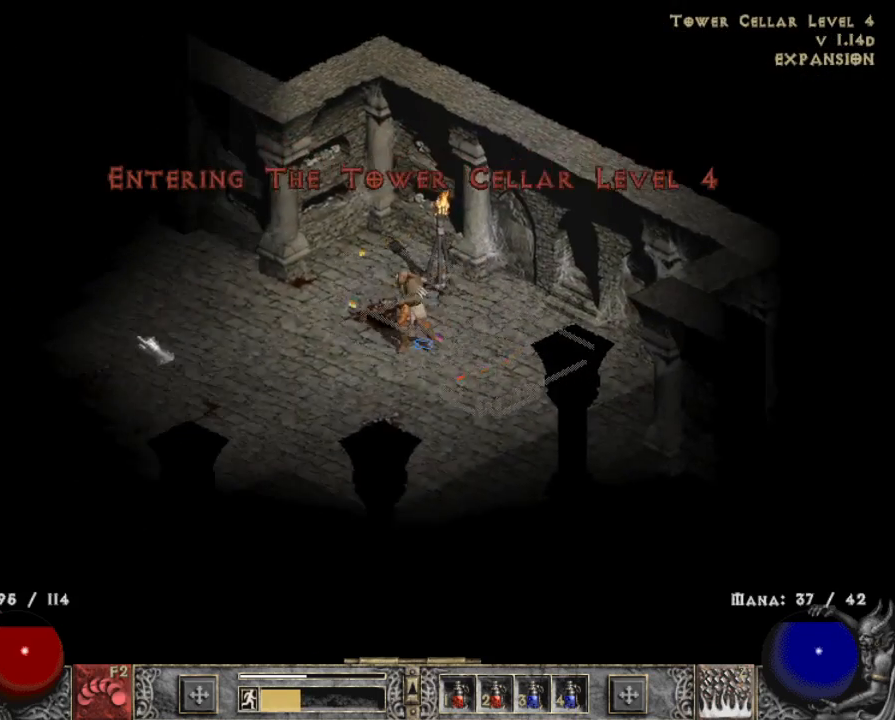
{"keys": [], "mouse": ["left"], "events": [[50, "mouse_left", "up"], [83, "mouse_left", "down"], [233, "mouse_left", "up"], [317, "mouse_left", "down"]]}
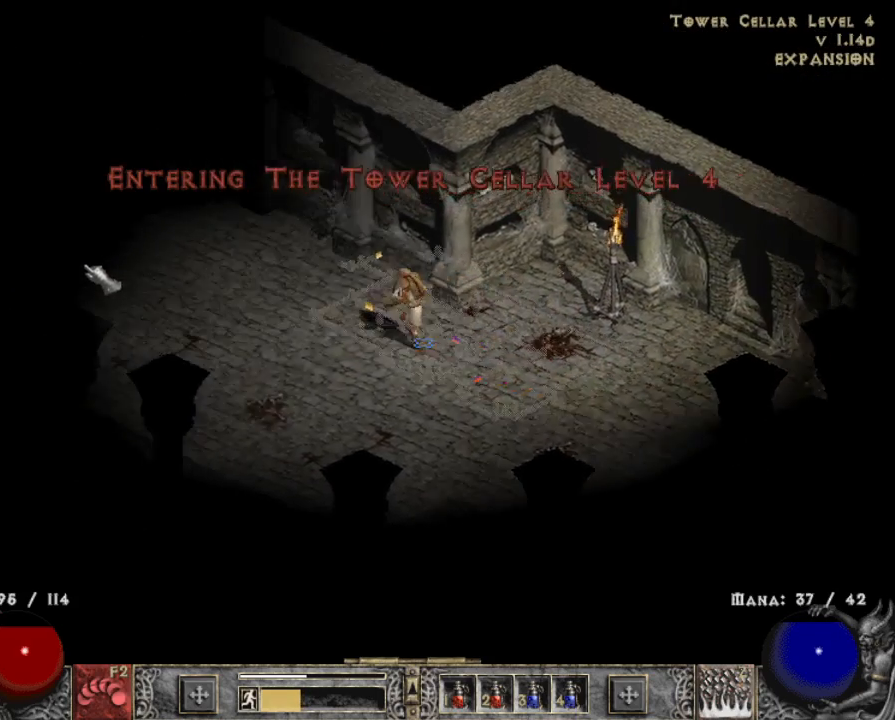
{"keys": [], "mouse": ["left"], "events": [[117, "mouse_left", "up"], [200, "mouse_left", "down"]]}
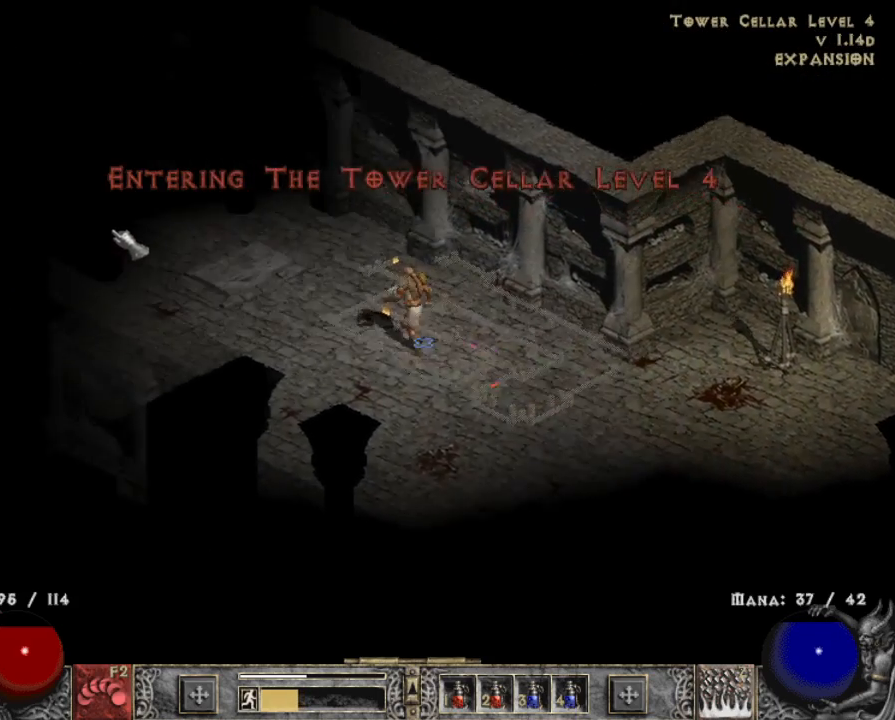
{"keys": [], "mouse": [], "events": [[450, "mouse_left", "up"]]}
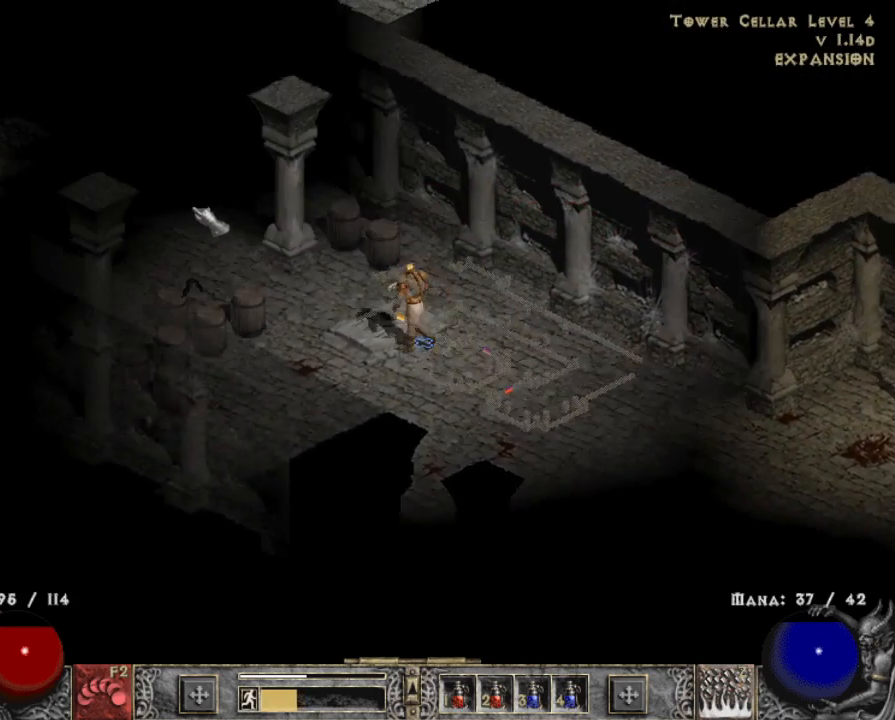
{"keys": [], "mouse": ["left"], "events": [[33, "mouse_left", "down"], [183, "mouse_left", "up"], [283, "mouse_left", "down"]]}
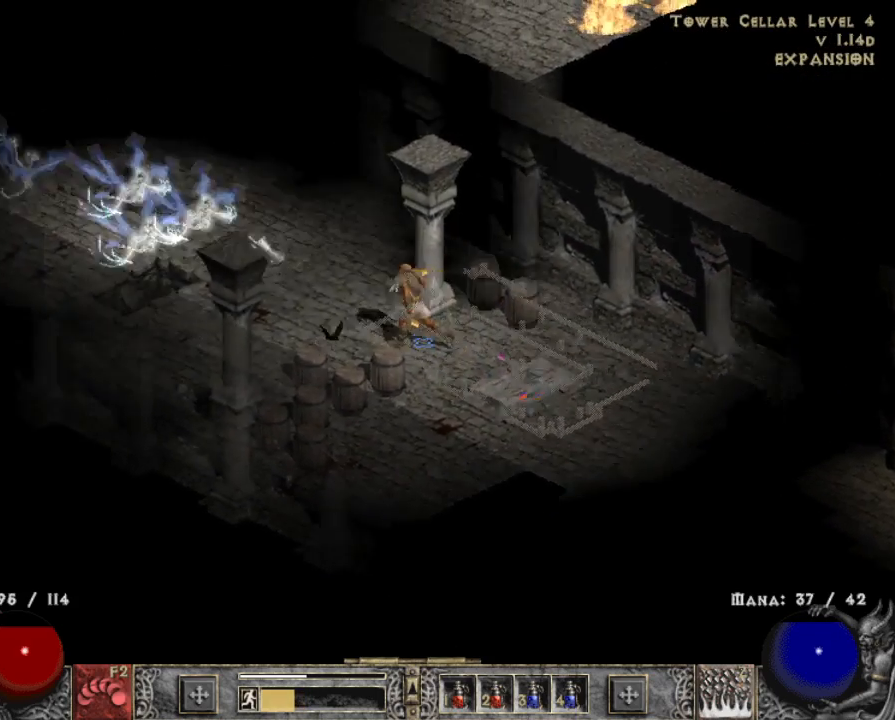
{"keys": [], "mouse": [], "events": [[100, "mouse_left", "up"], [150, "x", "down"], [233, "mouse_right", "down"], [233, "x", "up"], [333, "mouse_right", "up"], [383, "mouse_right", "down"], [483, "mouse_right", "up"]]}
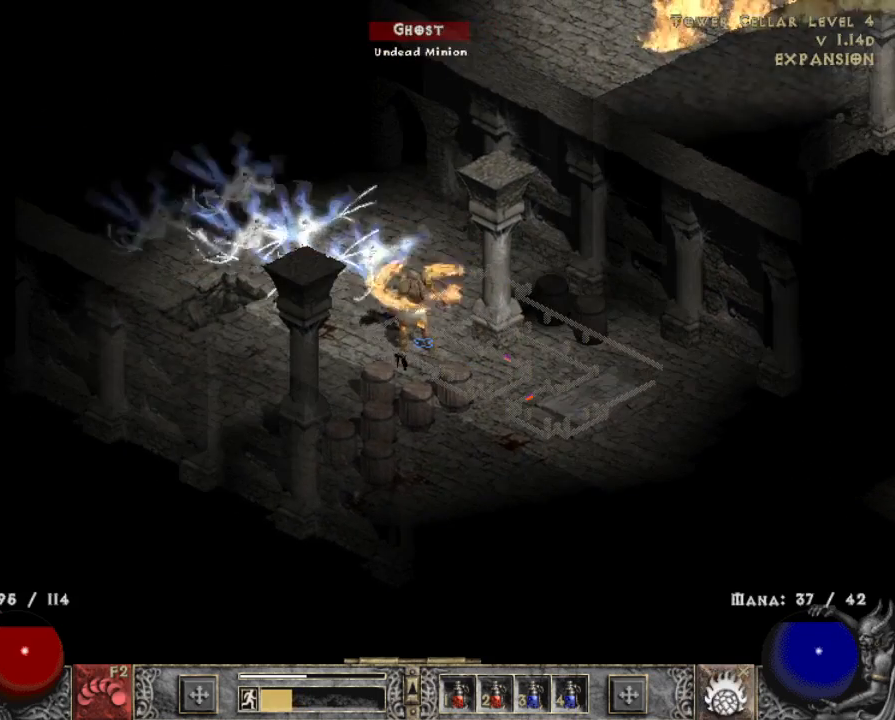
{"keys": [], "mouse": [], "events": []}
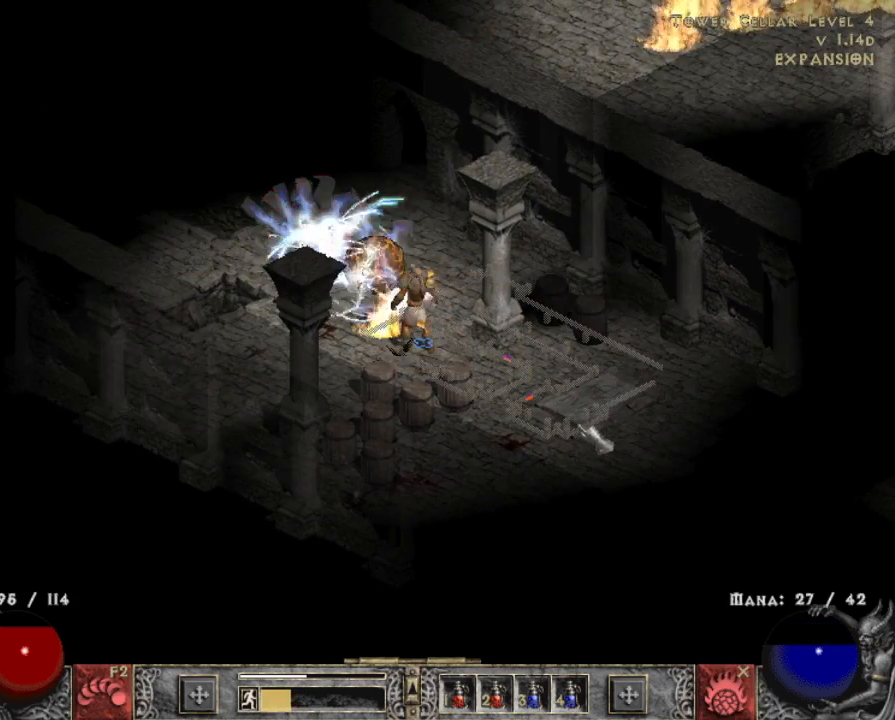
{"keys": [], "mouse": [], "events": []}
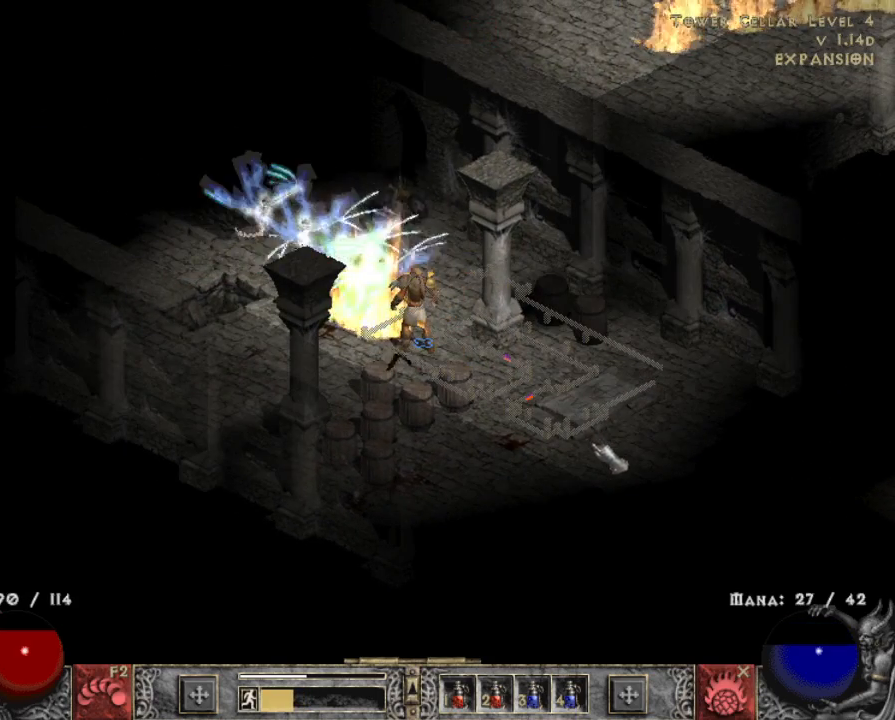
{"keys": [], "mouse": ["left"], "events": [[383, "mouse_left", "down"]]}
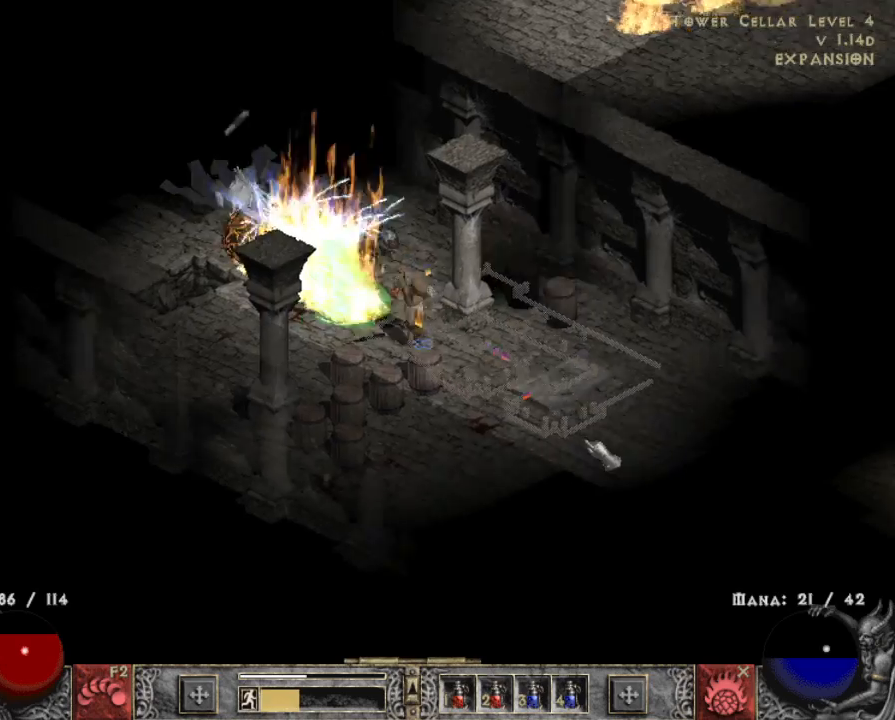
{"keys": [], "mouse": ["right"], "events": [[33, "mouse_left", "up"], [217, "x", "down"], [300, "mouse_right", "down"], [300, "x", "up"], [400, "mouse_right", "up"], [500, "mouse_right", "down"]]}
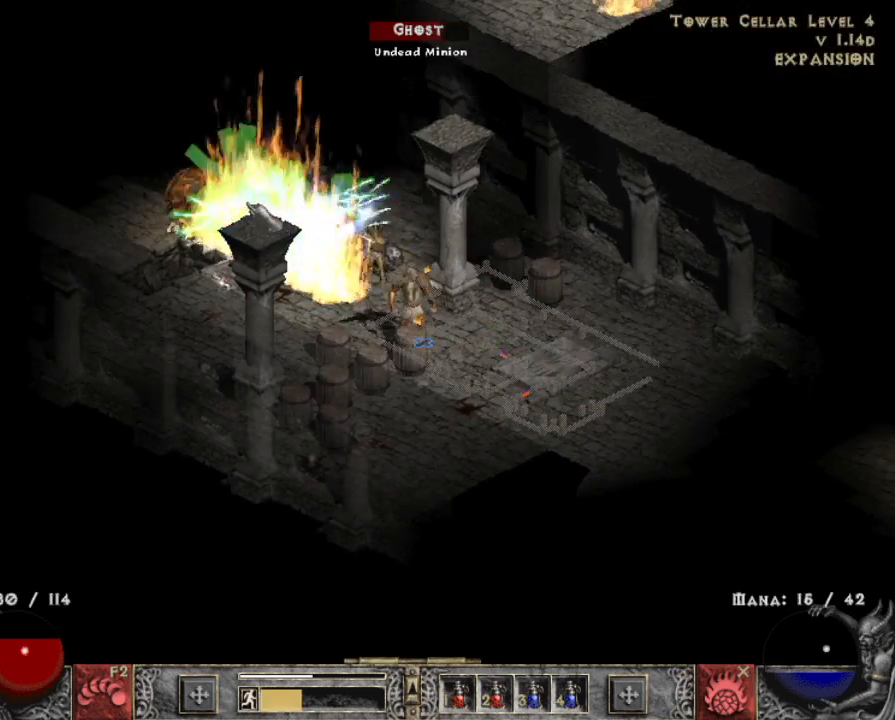
{"keys": [], "mouse": [], "events": [[83, "mouse_right", "up"], [133, "mouse_right", "down"], [233, "mouse_right", "up"], [317, "mouse_right", "down"], [417, "mouse_right", "up"]]}
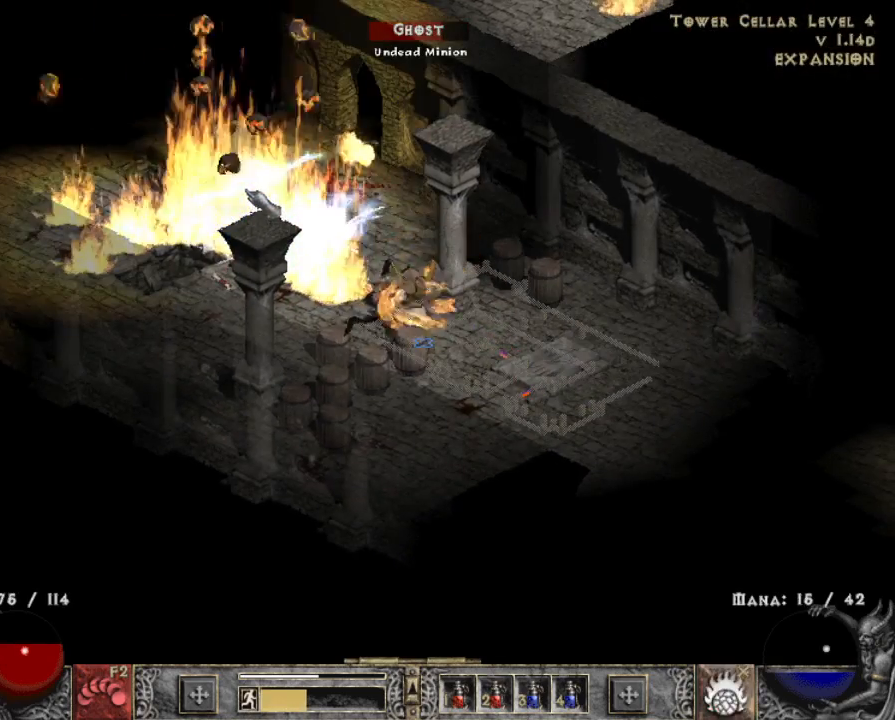
{"keys": [], "mouse": [], "events": [[17, "mouse_right", "down"], [50, "3", "down"], [100, "mouse_right", "up"], [200, "3", "up"], [200, "mouse_right", "down"], [333, "mouse_right", "up"]]}
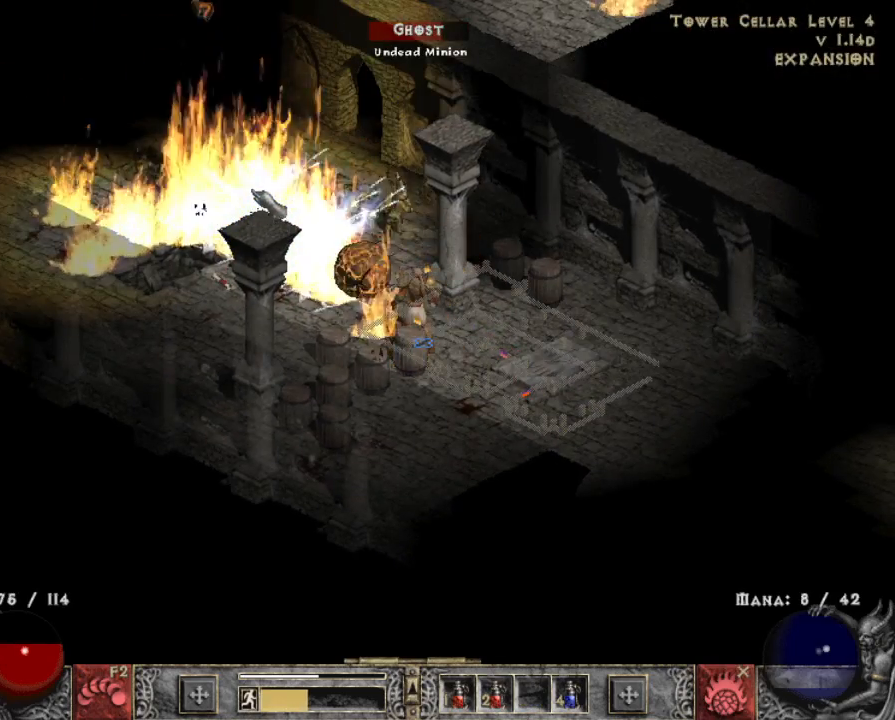
{"keys": [], "mouse": [], "events": []}
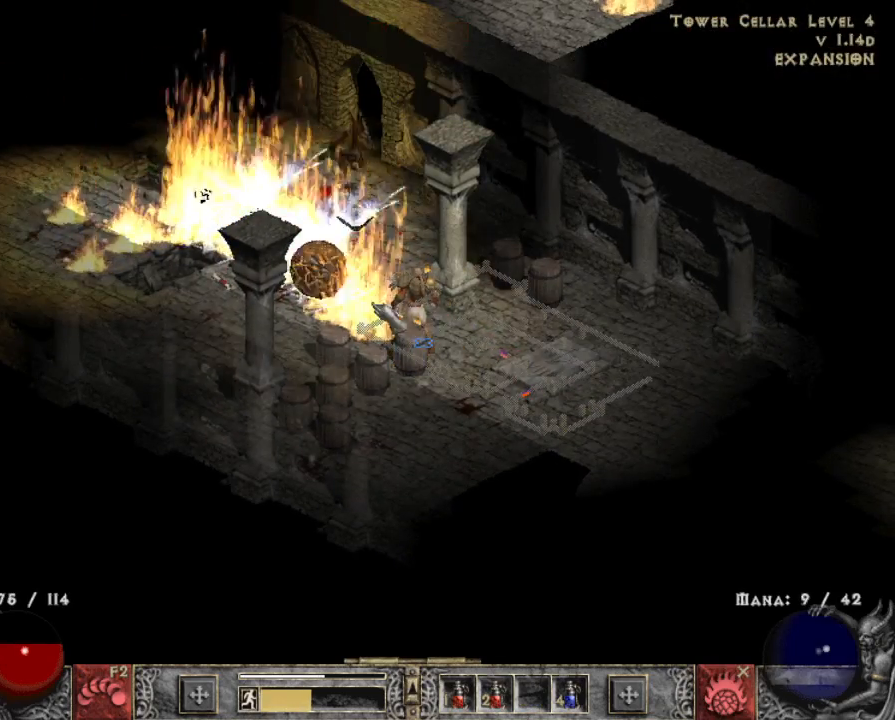
{"keys": ["alt"], "mouse": [], "events": [[50, "mouse_left", "down"], [133, "mouse_left", "up"], [367, "alt", "down"]]}
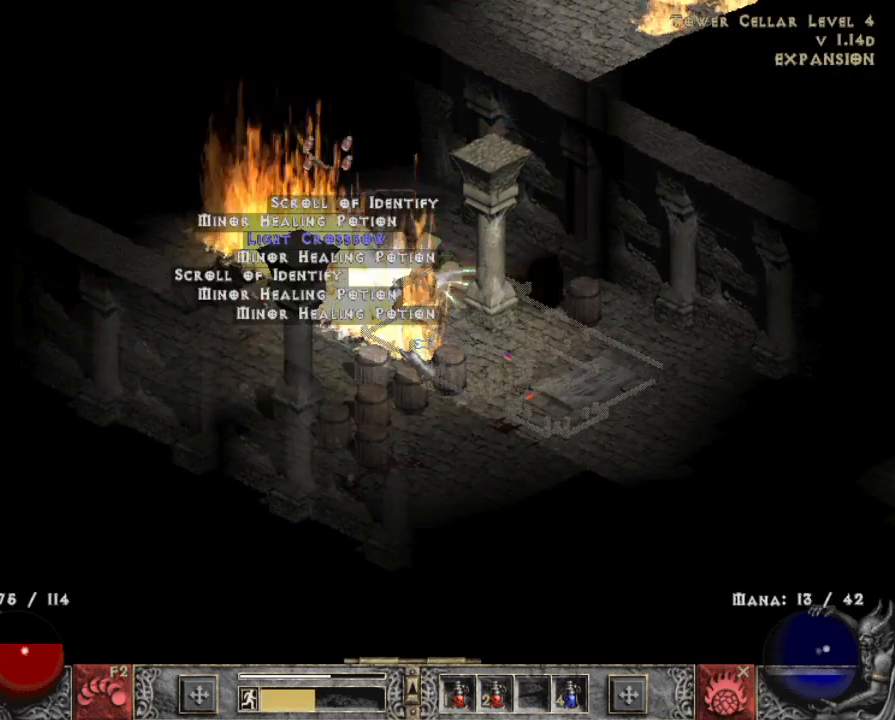
{"keys": ["alt"], "mouse": [], "events": [[333, "mouse_left", "down"], [433, "mouse_left", "up"]]}
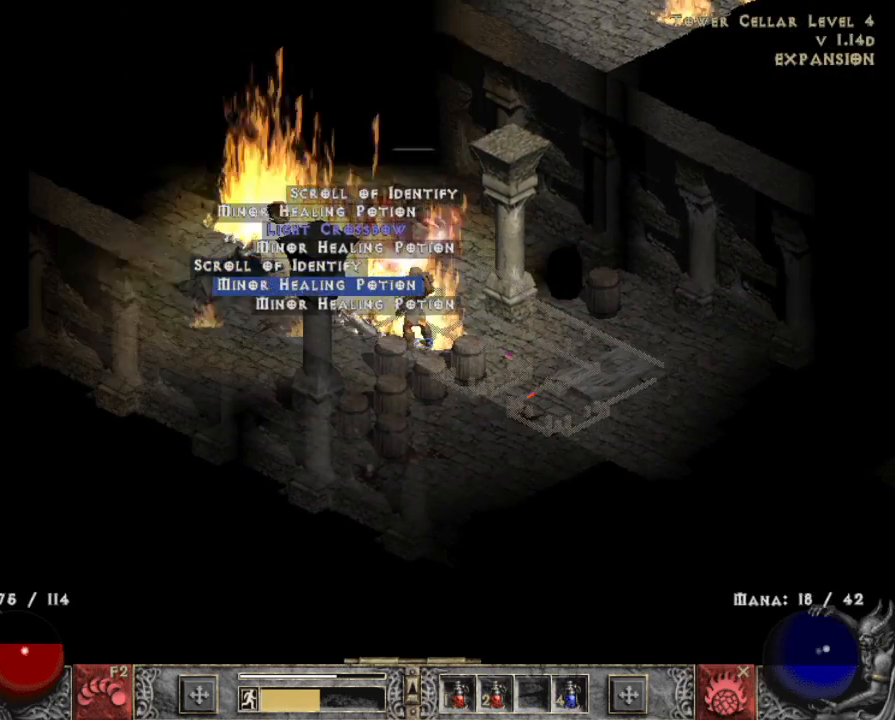
{"keys": ["alt"], "mouse": [], "events": [[33, "mouse_left", "down"], [117, "mouse_left", "up"], [200, "mouse_left", "down"], [300, "mouse_left", "up"], [350, "mouse_left", "down"], [483, "mouse_left", "up"]]}
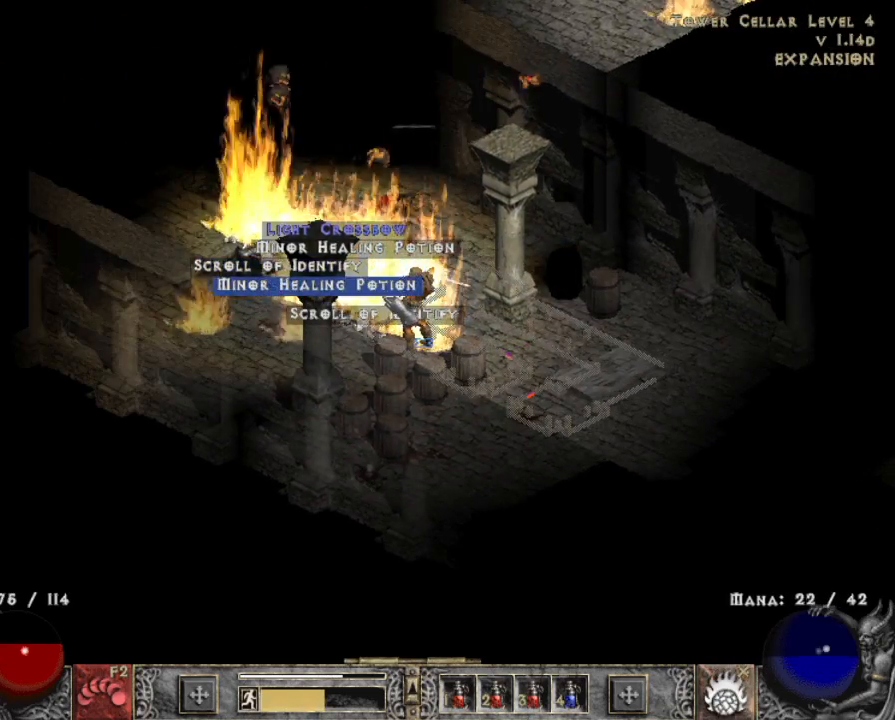
{"keys": [], "mouse": [], "events": [[183, "alt", "up"], [183, "mouse_left", "down"], [283, "mouse_left", "up"], [417, "mouse_left", "down"], [500, "mouse_left", "up"]]}
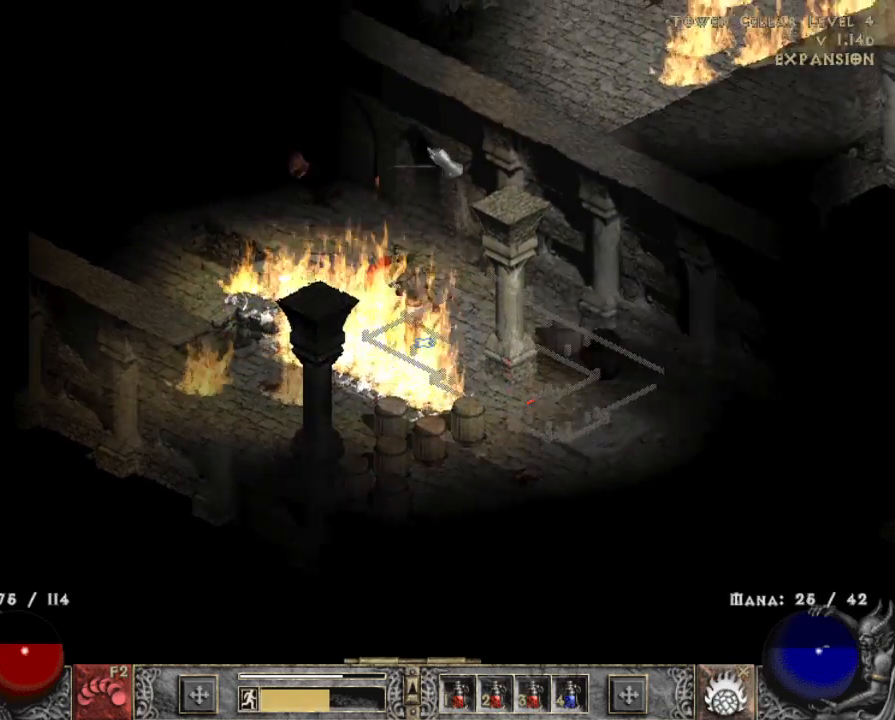
{"keys": [], "mouse": [], "events": [[100, "mouse_left", "down"], [233, "mouse_left", "up"], [333, "mouse_left", "down"], [483, "mouse_left", "up"]]}
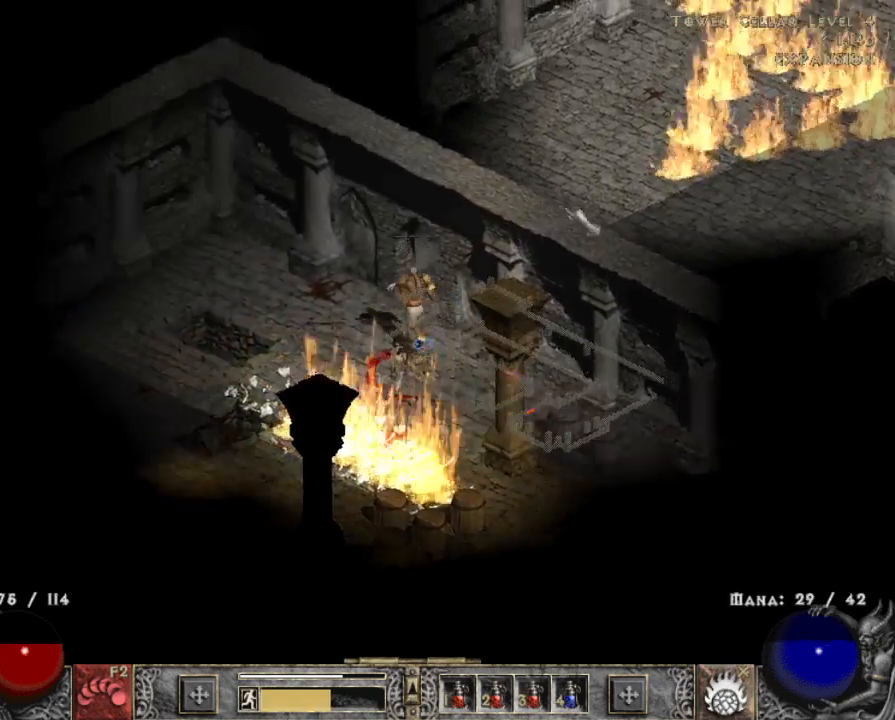
{"keys": [], "mouse": ["left"], "events": [[33, "mouse_left", "down"], [167, "mouse_left", "up"], [267, "3", "down"], [267, "mouse_left", "down"], [400, "3", "up"], [400, "mouse_left", "up"], [450, "mouse_left", "down"]]}
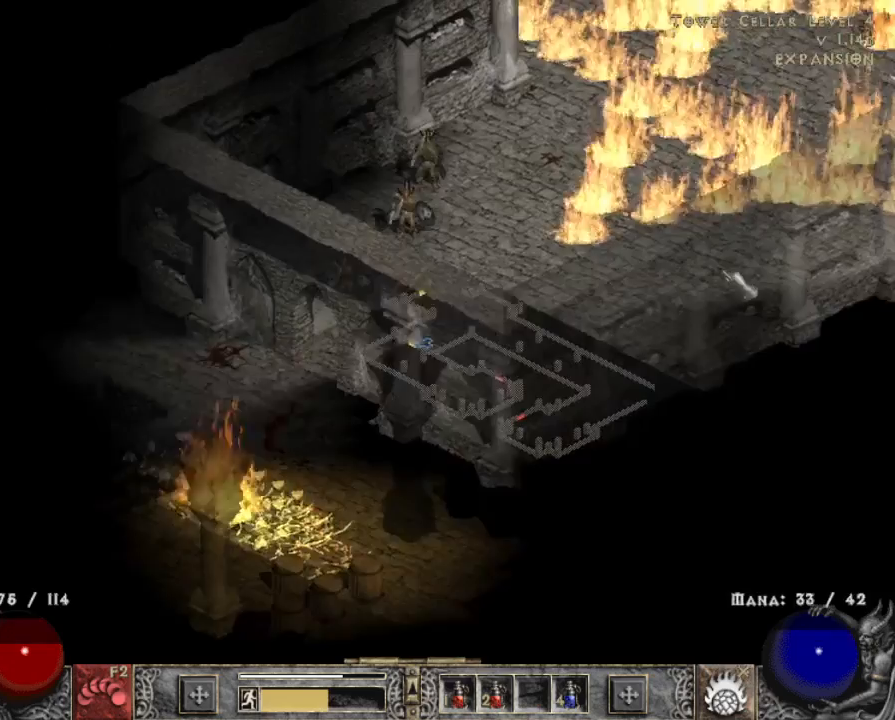
{"keys": [], "mouse": [], "events": [[83, "mouse_left", "up"], [133, "mouse_left", "down"], [233, "b", "down"], [283, "mouse_left", "up"], [333, "b", "up"]]}
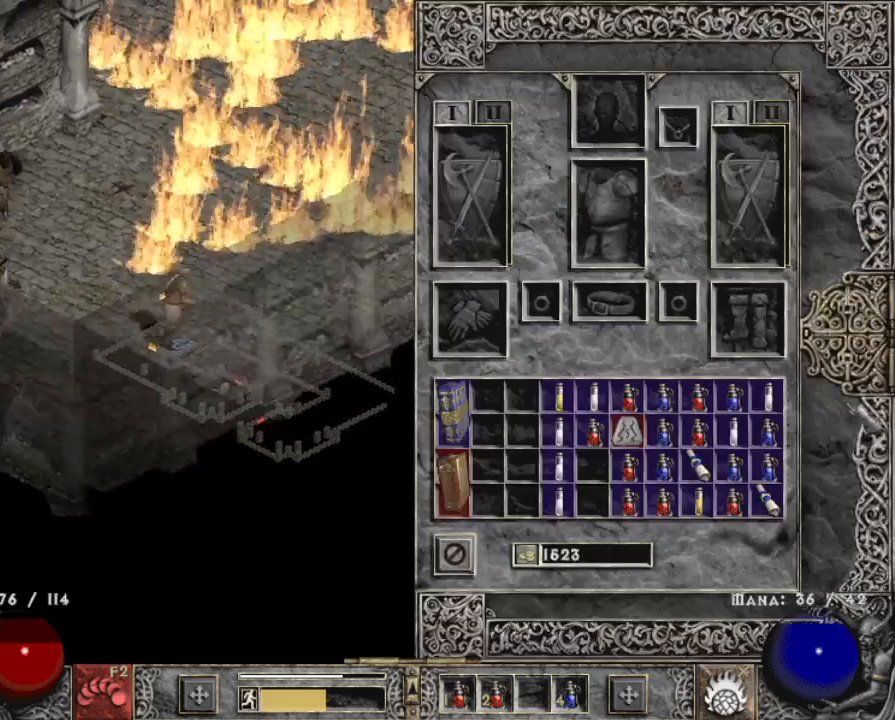
{"keys": ["shift"], "mouse": [], "events": [[333, "shift", "down"]]}
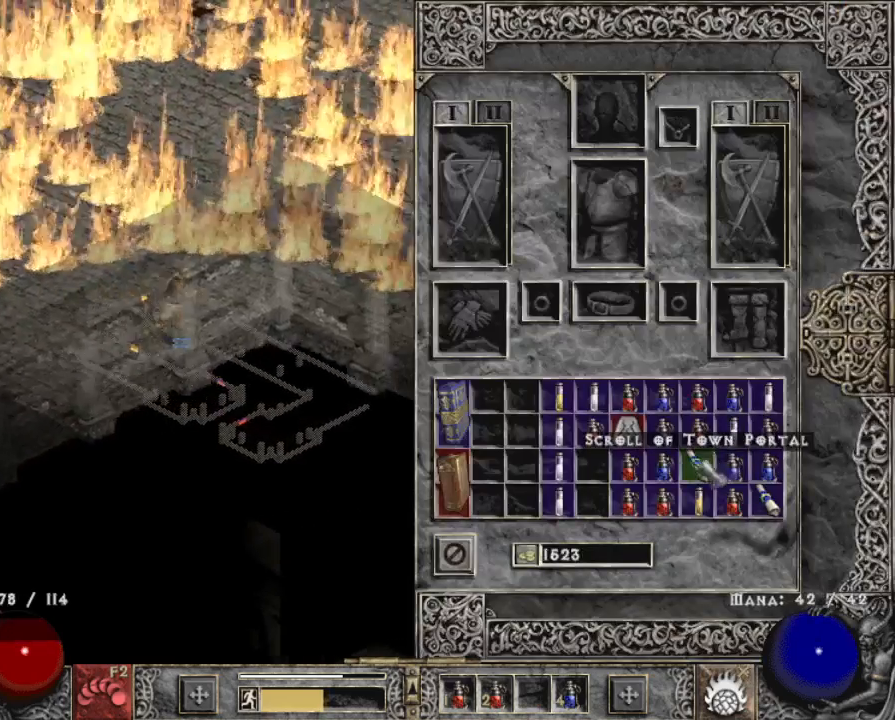
{"keys": [], "mouse": ["left"], "events": [[167, "mouse_left", "down"], [217, "mouse_left", "up"], [250, "b", "down"], [250, "shift", "up"], [300, "b", "up"], [350, "mouse_left", "down"], [450, "mouse_left", "up"], [500, "mouse_left", "down"]]}
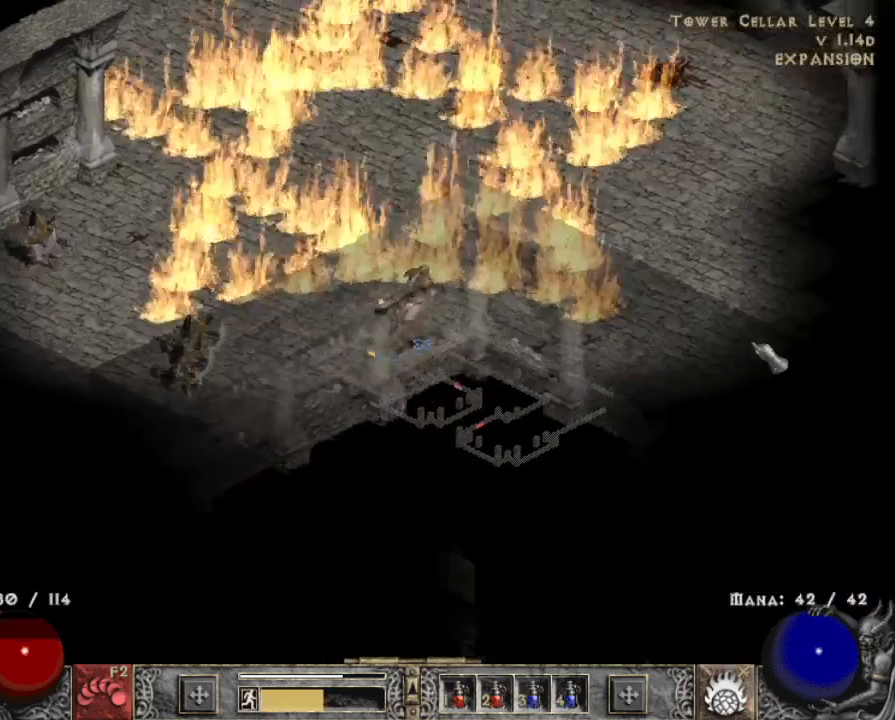
{"keys": [], "mouse": ["left"], "events": [[100, "mouse_left", "up"], [233, "mouse_left", "down"], [317, "mouse_left", "up"], [417, "mouse_left", "down"]]}
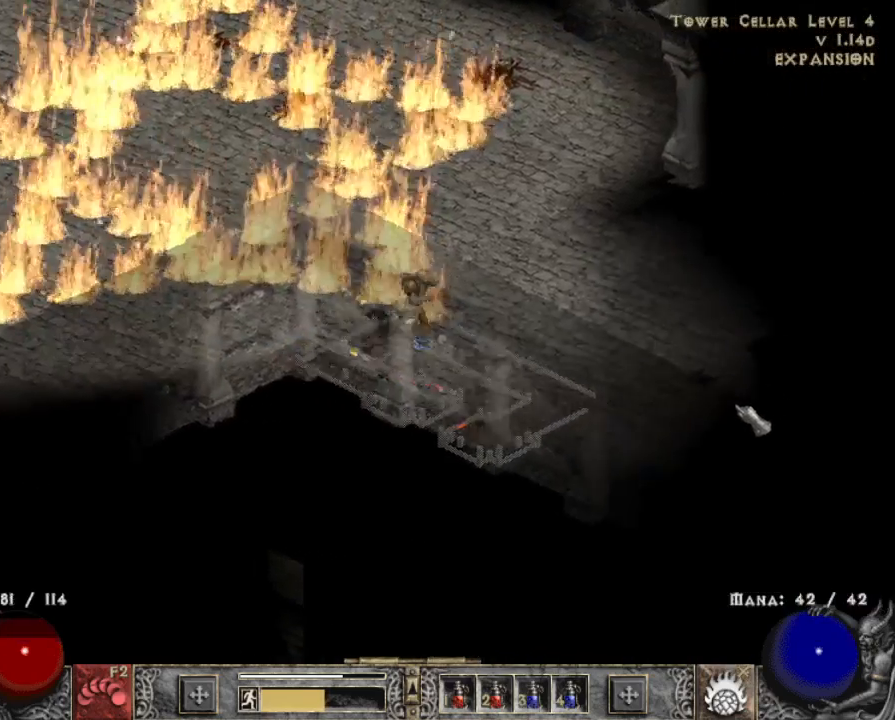
{"keys": [], "mouse": [], "events": [[50, "mouse_left", "up"], [150, "mouse_left", "down"], [467, "mouse_left", "up"]]}
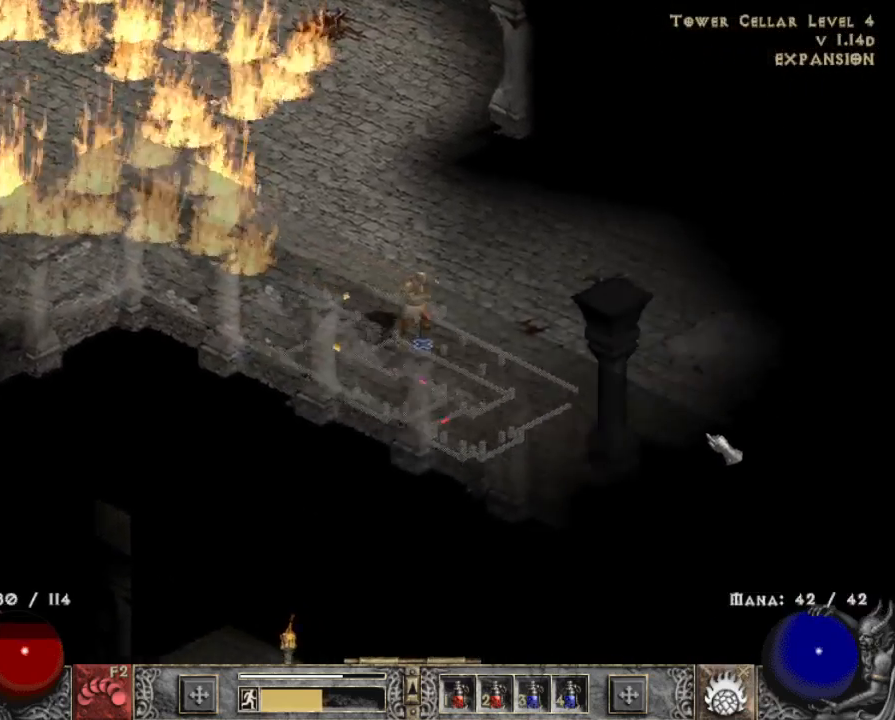
{"keys": [], "mouse": ["left"], "events": [[117, "mouse_left", "down"]]}
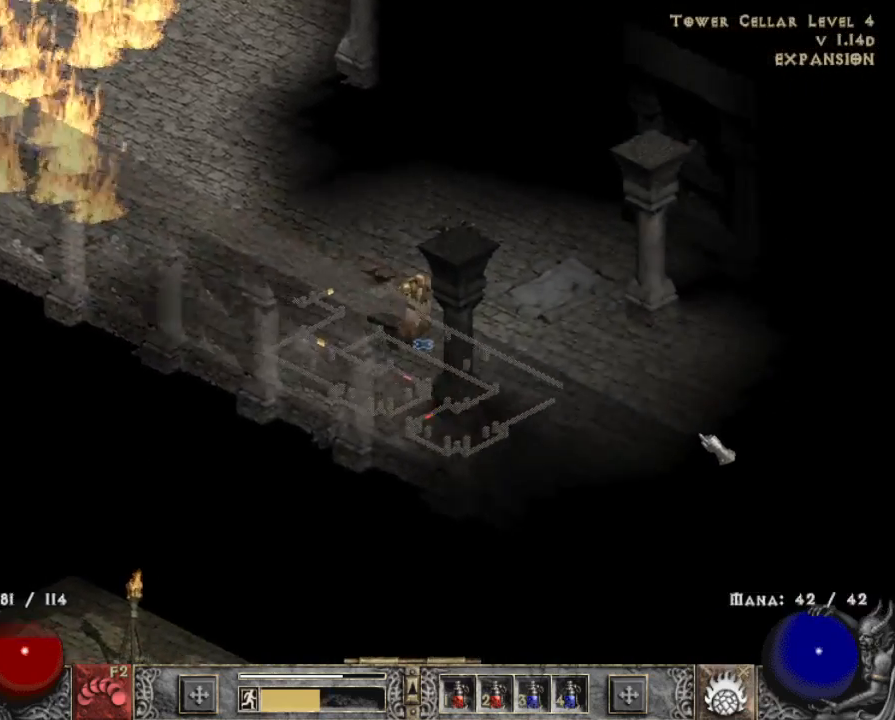
{"keys": [], "mouse": ["left"], "events": []}
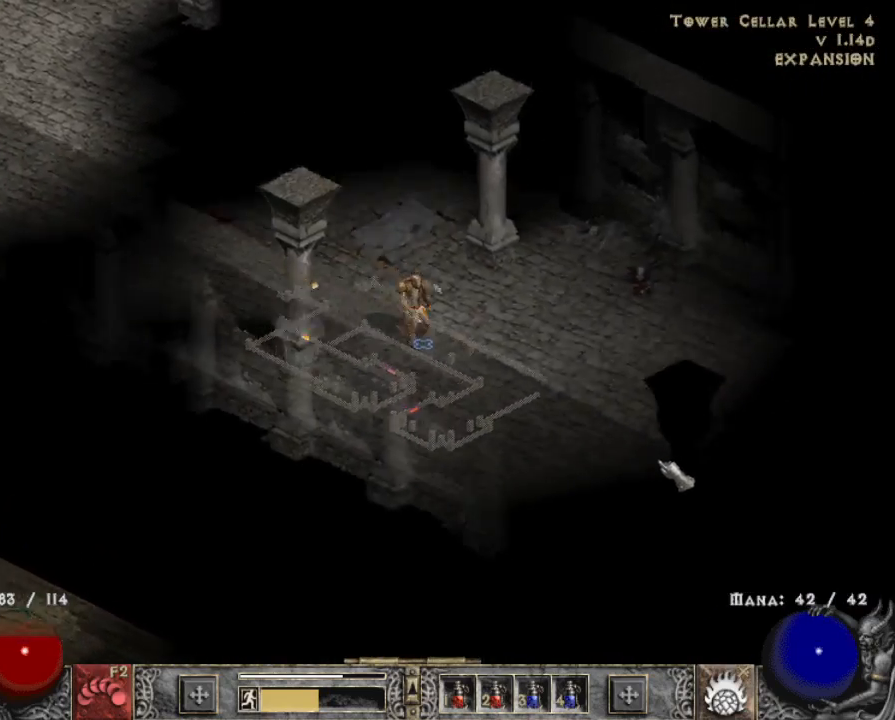
{"keys": [], "mouse": ["left"], "events": []}